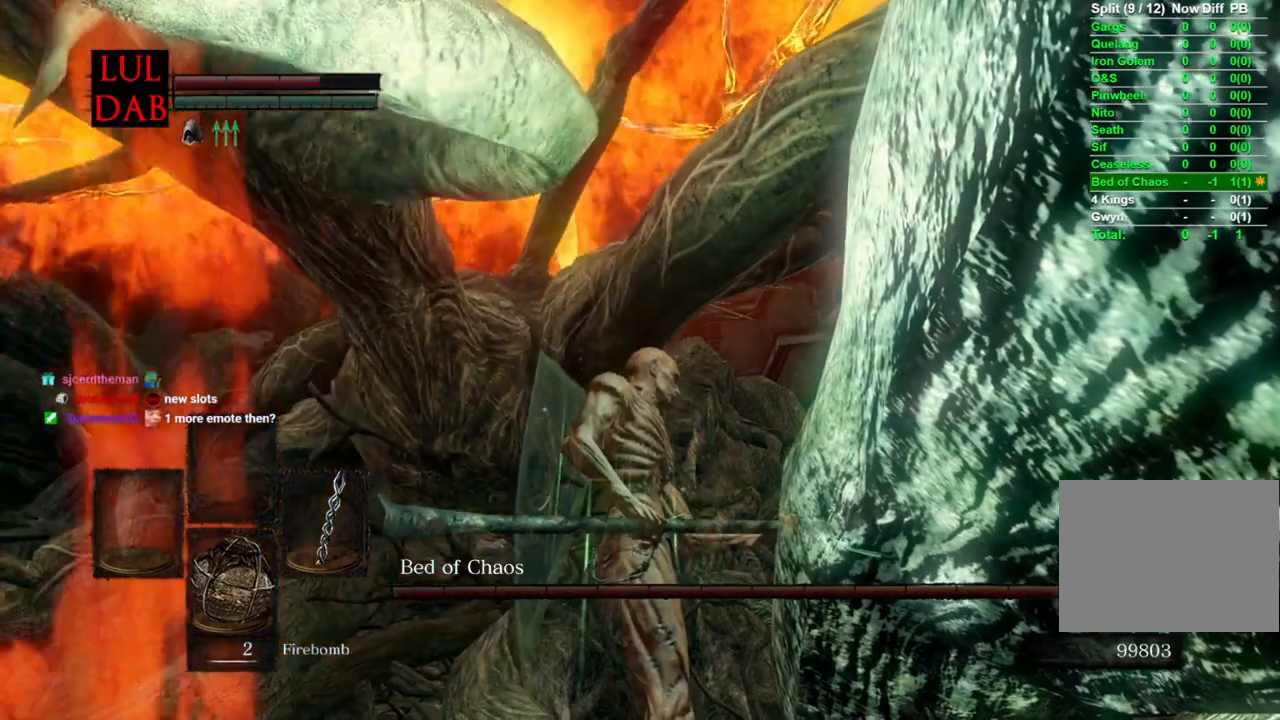
Gameplay with a controller (PlayStation layout); each line is a JSON object with the inputs held at the frame after it (dt_ms = milliseconds from this image to that frame). "events" lists button and stick changes between this image and that frame as [ms after this image, input, new state], when the widget could be followed in between. Not read: left_stick.
{"dt_ms": 500, "buttons": ["L1", "R1"], "right_stick": "center", "events": [[233, "L1", "down"], [283, "L1", "up"], [317, "R1", "up"], [383, "R1", "down"], [500, "L1", "down"]]}
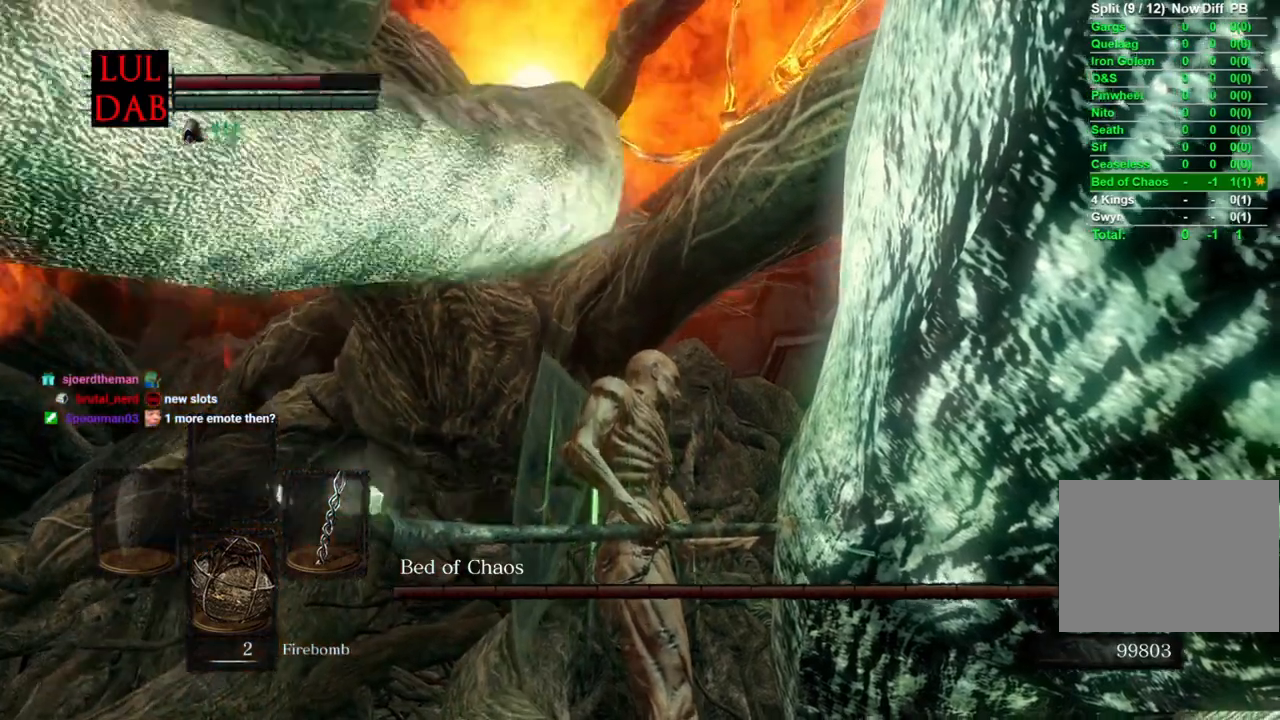
{"dt_ms": 500, "buttons": ["R1"], "right_stick": "center", "events": [[50, "L1", "up"], [317, "R1", "up"], [367, "R1", "down"]]}
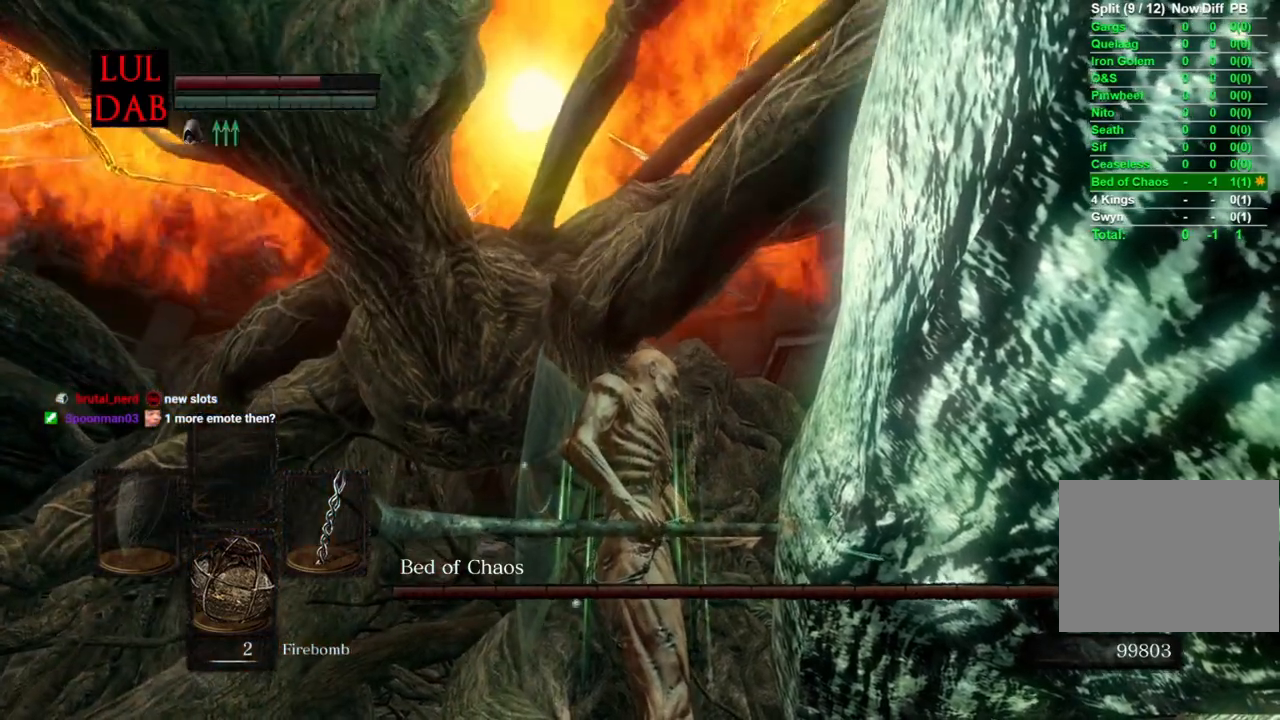
{"dt_ms": 500, "buttons": ["R1"], "right_stick": "center", "events": []}
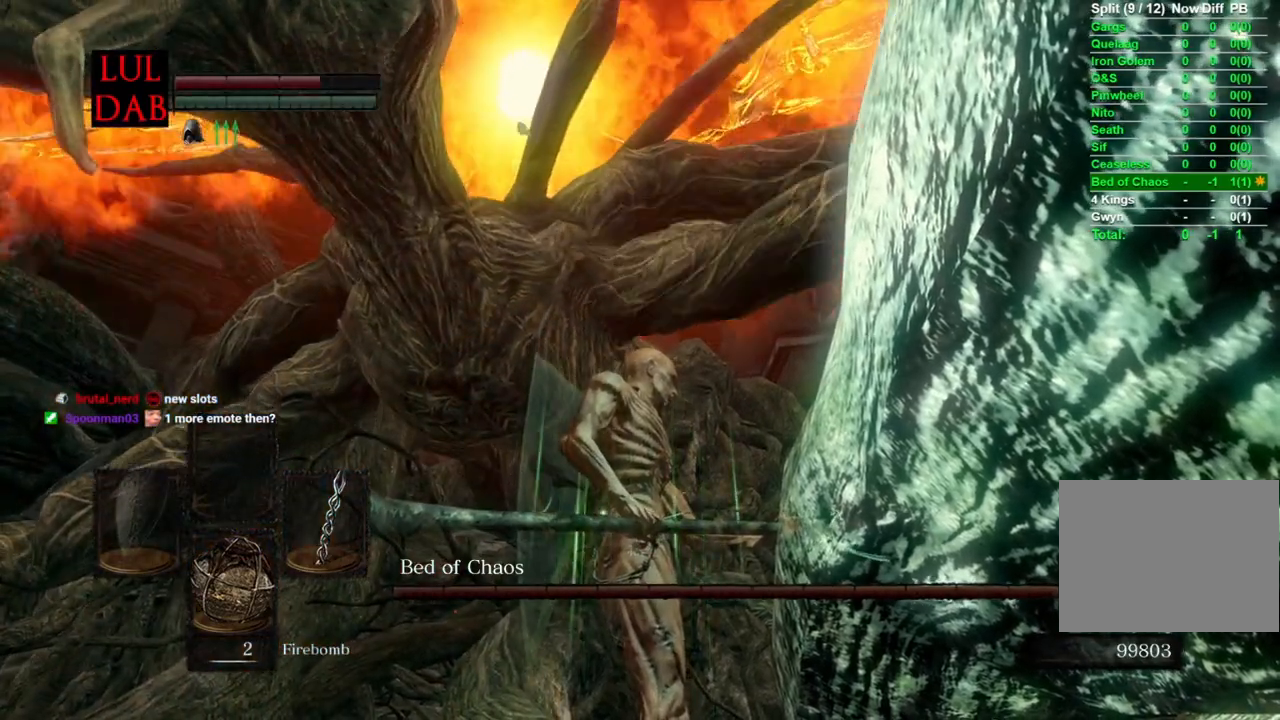
{"dt_ms": 500, "buttons": ["R1"], "right_stick": "center", "events": []}
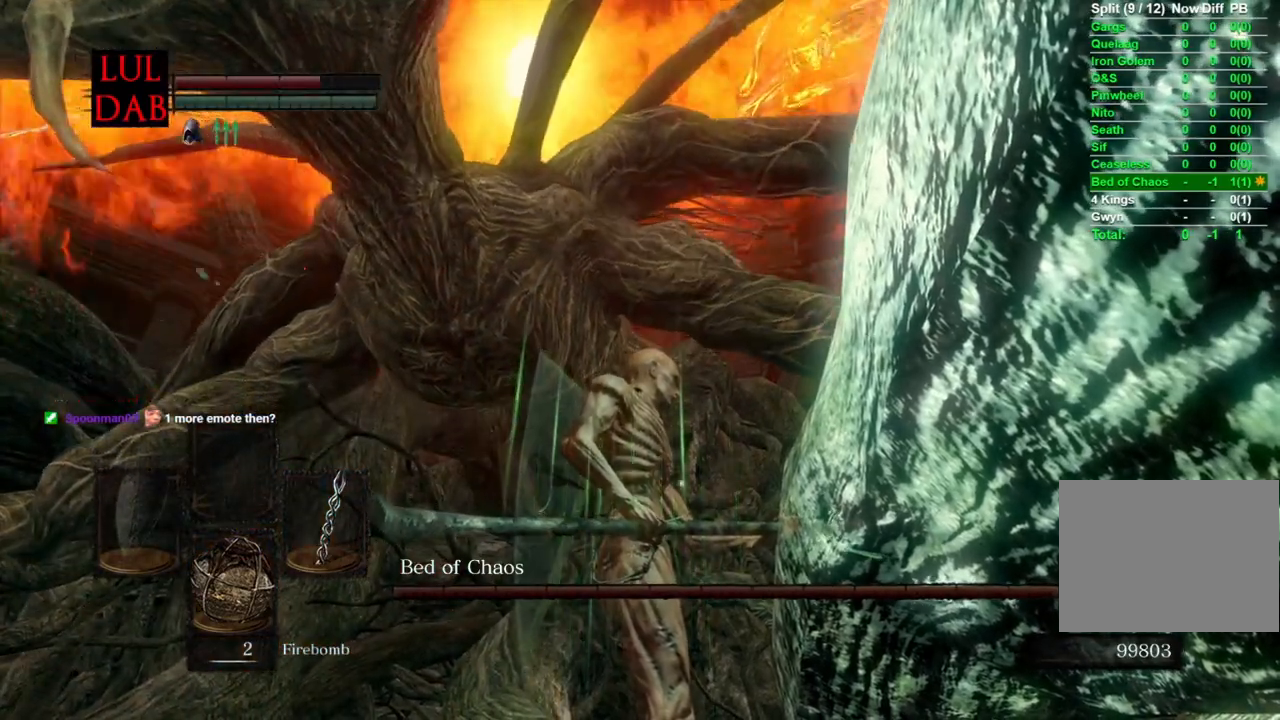
{"dt_ms": 500, "buttons": ["R1"], "right_stick": "center", "events": []}
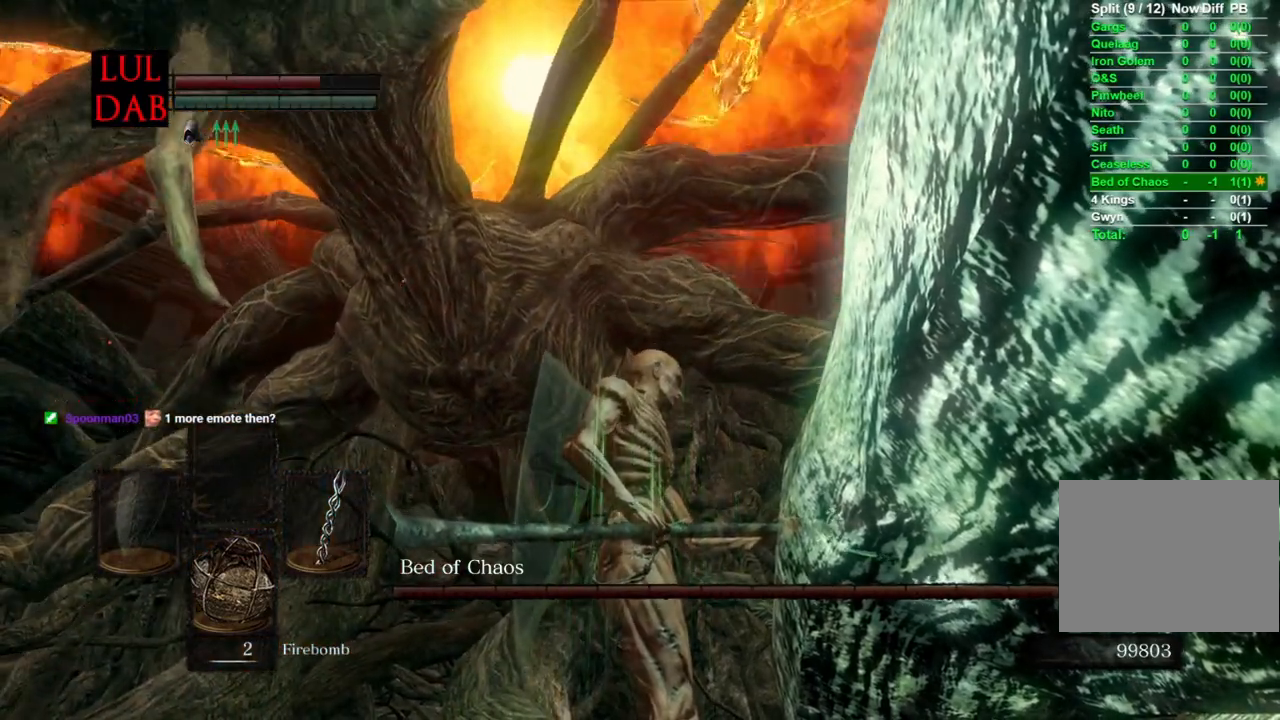
{"dt_ms": 500, "buttons": ["R1"], "right_stick": "center", "events": []}
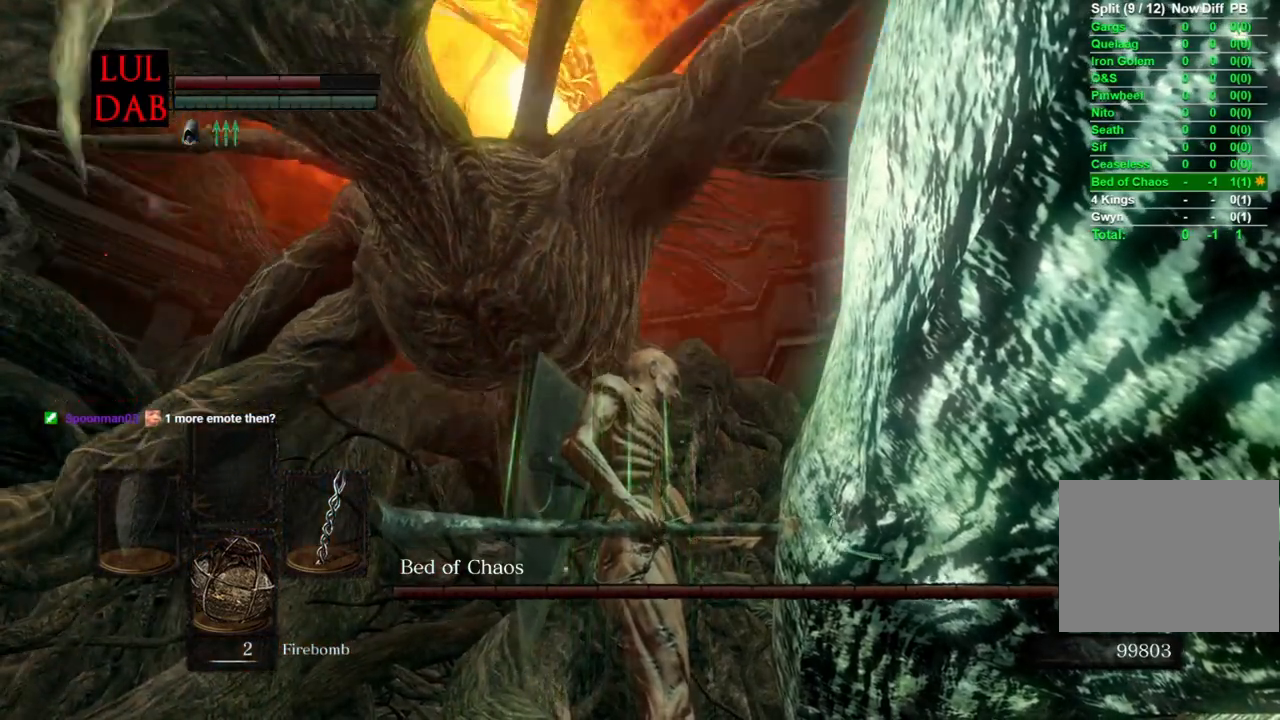
{"dt_ms": 500, "buttons": ["R1"], "right_stick": "center", "events": []}
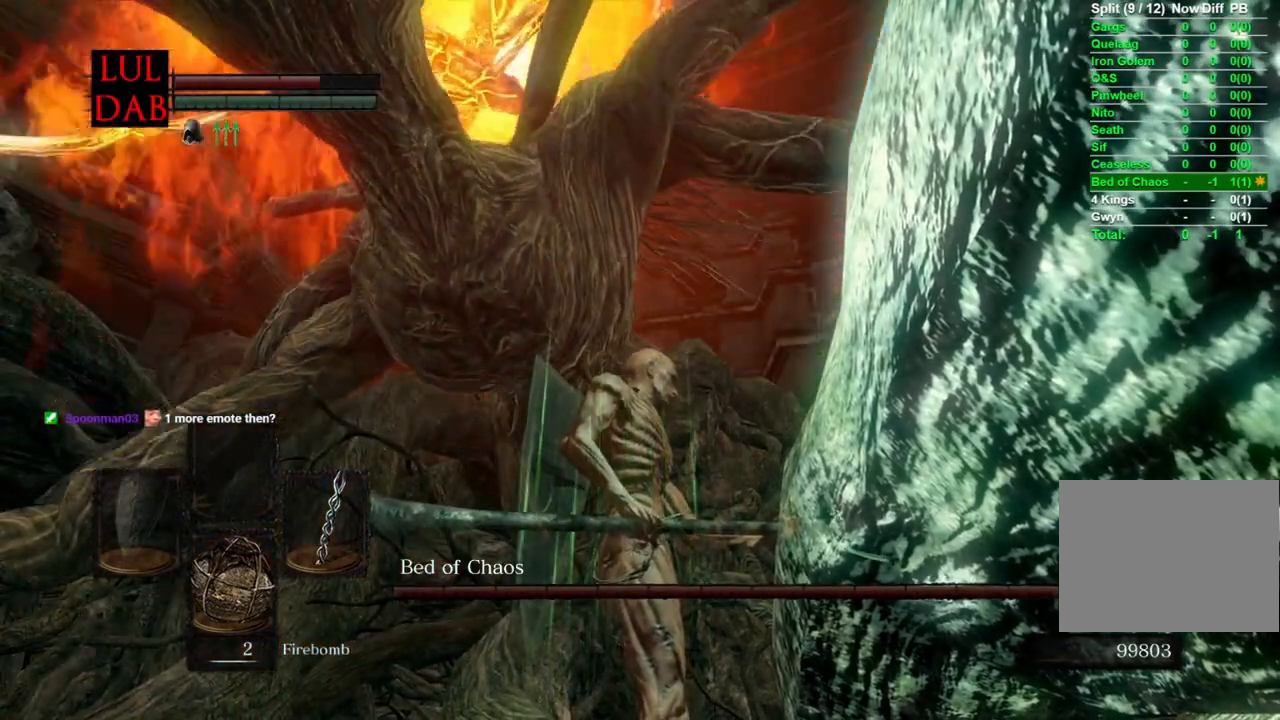
{"dt_ms": 500, "buttons": ["R1"], "right_stick": "center", "events": []}
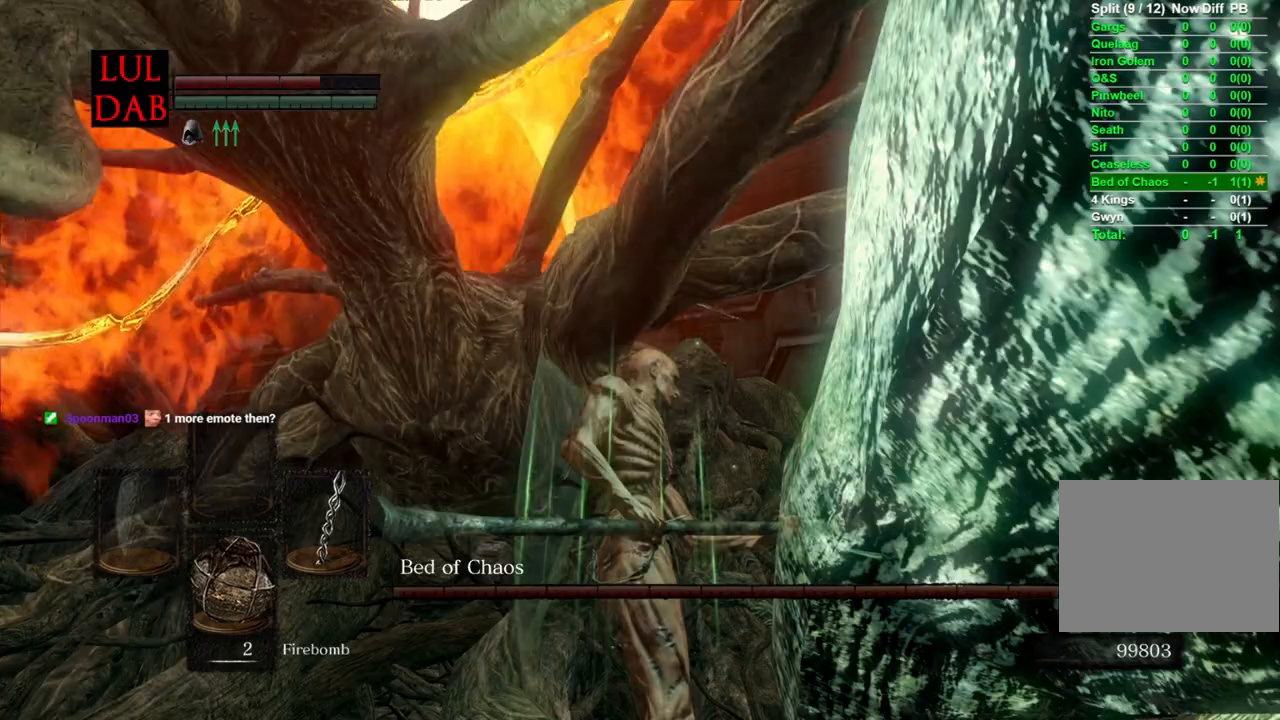
{"dt_ms": 500, "buttons": ["R1"], "right_stick": "center", "events": [[167, "L1", "down"], [167, "R1", "up"], [233, "L1", "up"], [417, "L1", "down"], [467, "L1", "up"], [483, "R1", "down"]]}
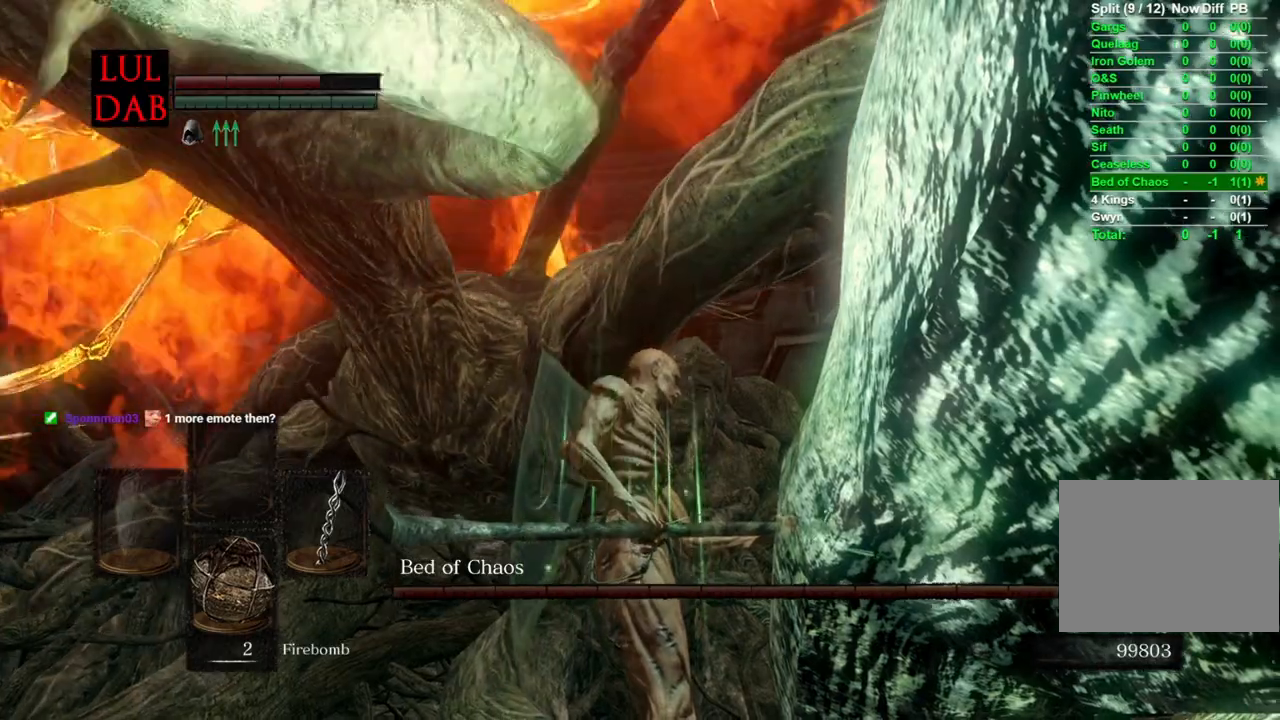
{"dt_ms": 500, "buttons": ["L1", "R1"], "right_stick": "center", "events": [[250, "L1", "down"], [300, "L1", "up"], [333, "R1", "up"], [383, "R1", "down"], [500, "L1", "down"]]}
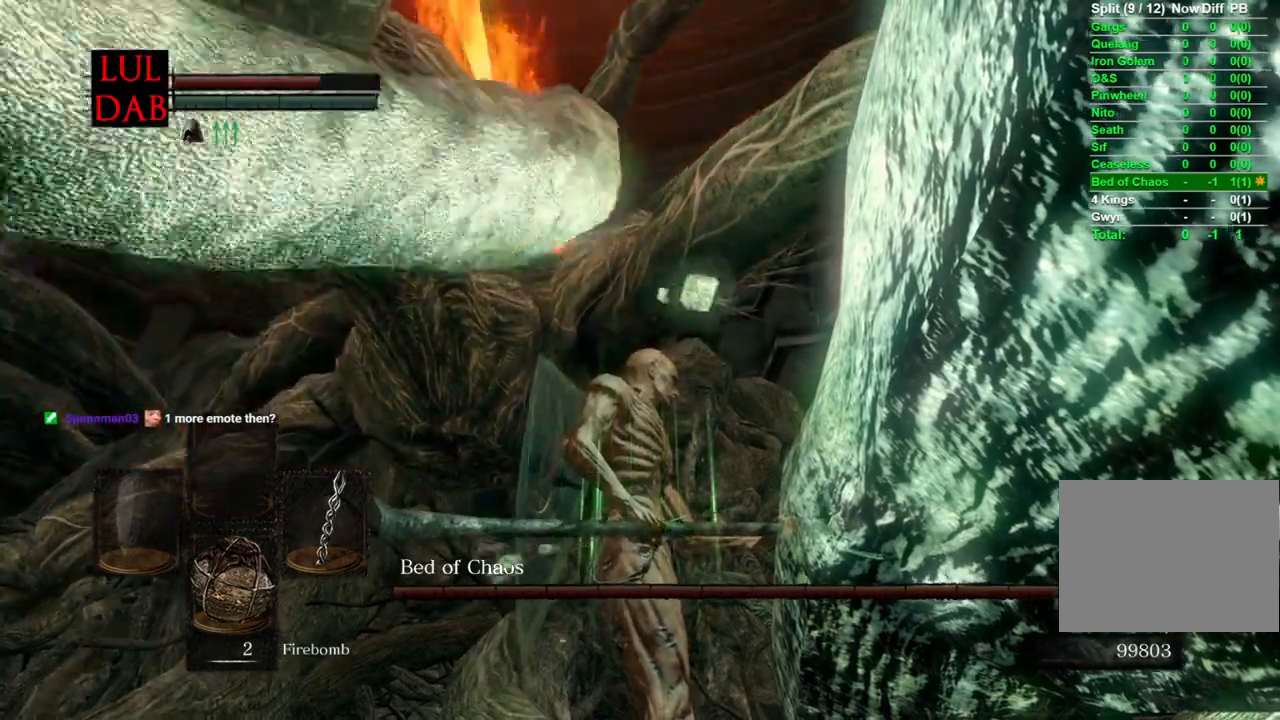
{"dt_ms": 1000, "buttons": [], "right_stick": "center"}
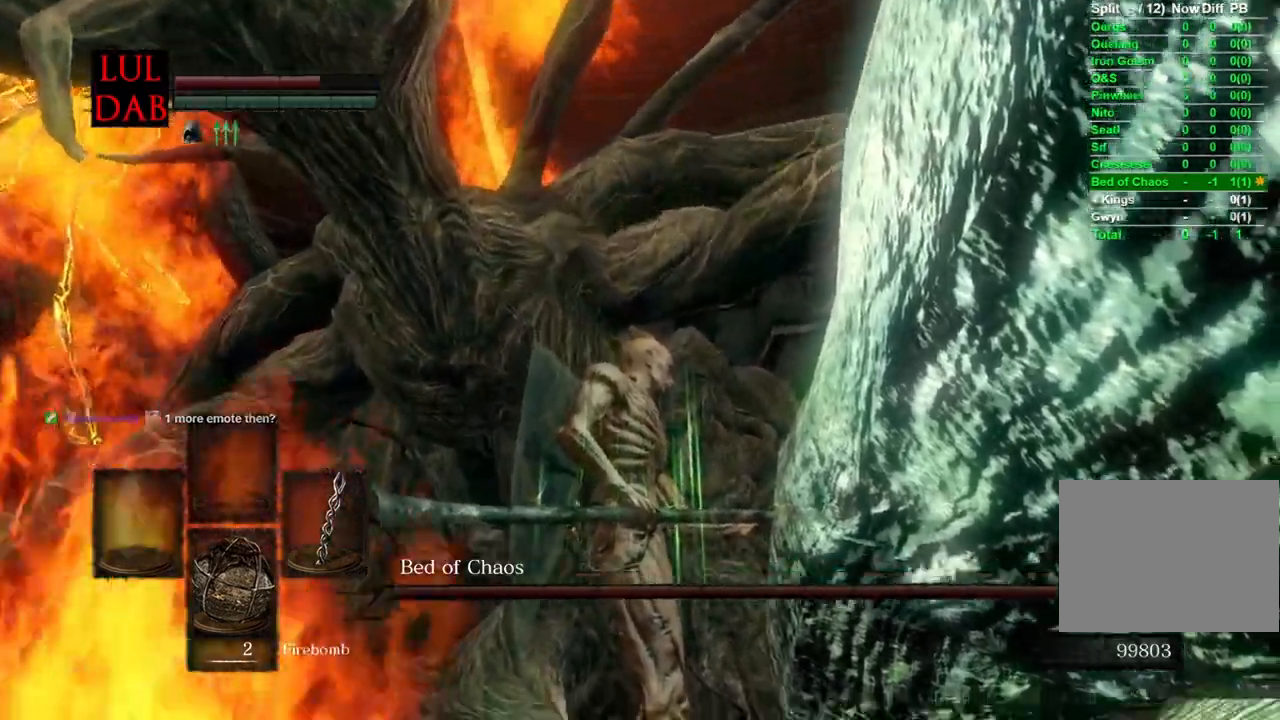
{"dt_ms": 500, "buttons": [], "right_stick": "center"}
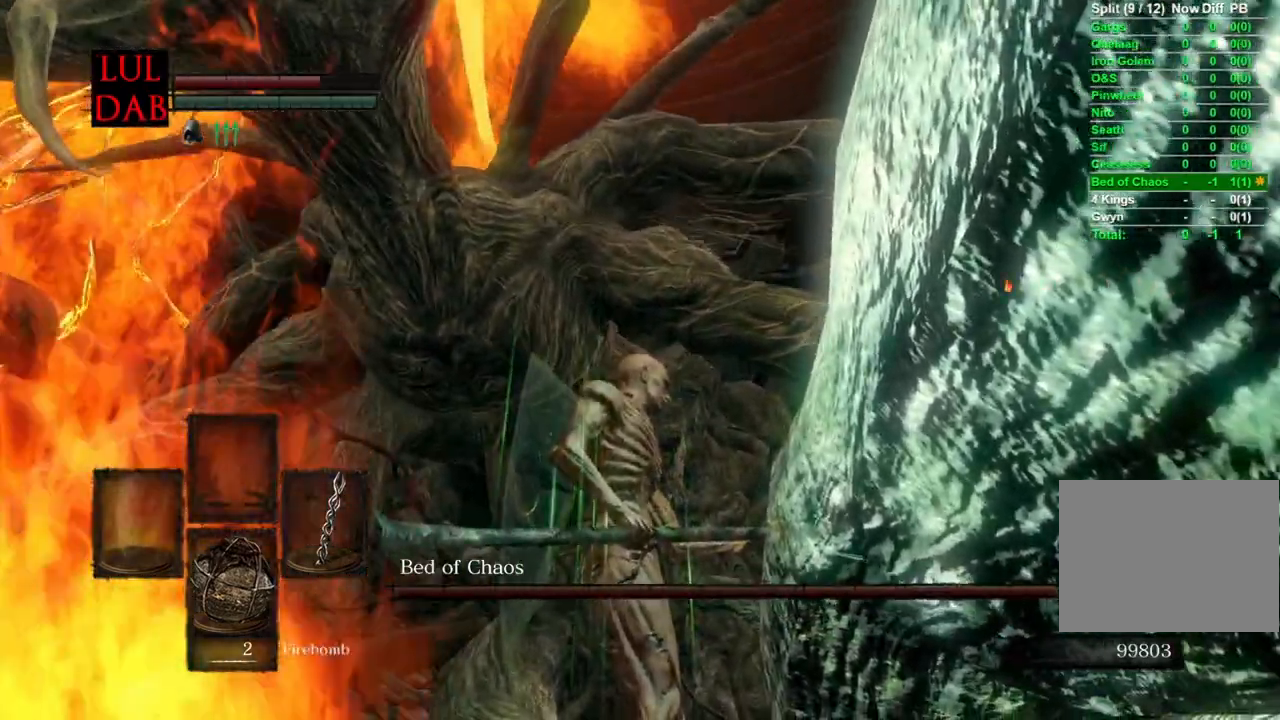
{"dt_ms": 500, "buttons": [], "right_stick": "center"}
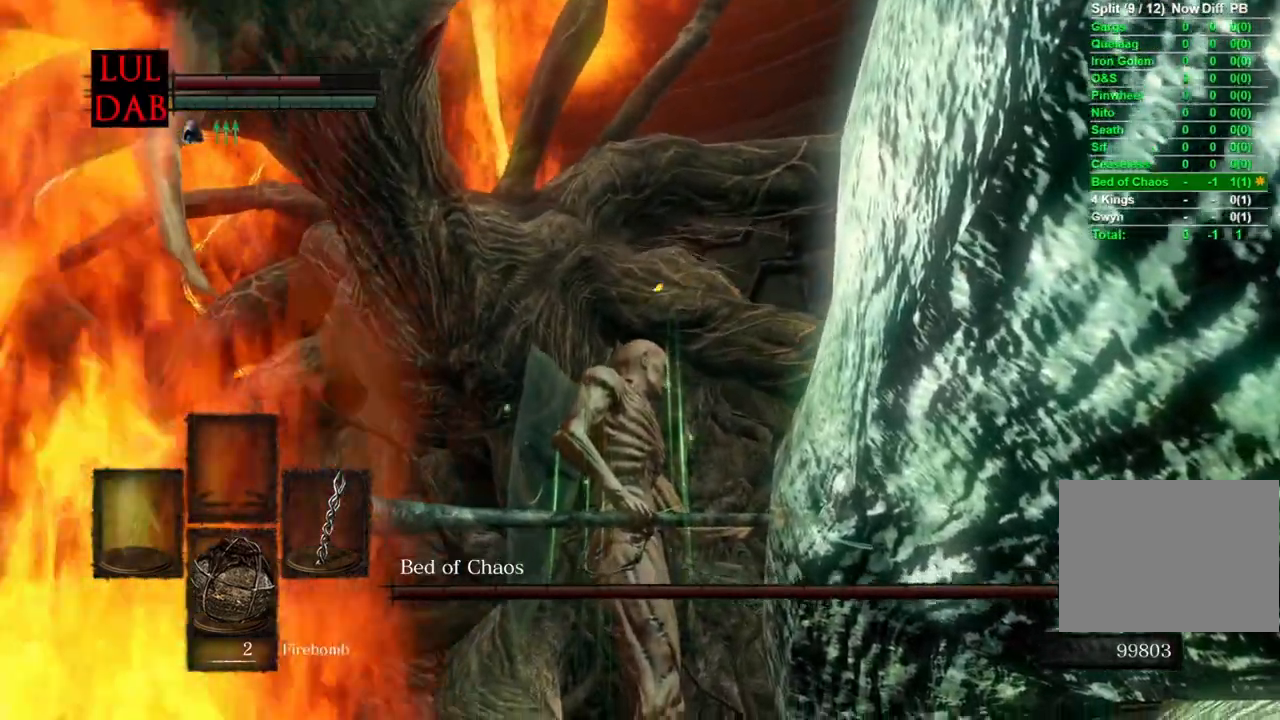
{"dt_ms": 500, "buttons": ["L1"], "right_stick": "center", "events": [[150, "L1", "down"], [283, "R1", "down"], [300, "R1", "up"], [417, "right_stick", "down"], [467, "right_stick", "center"]]}